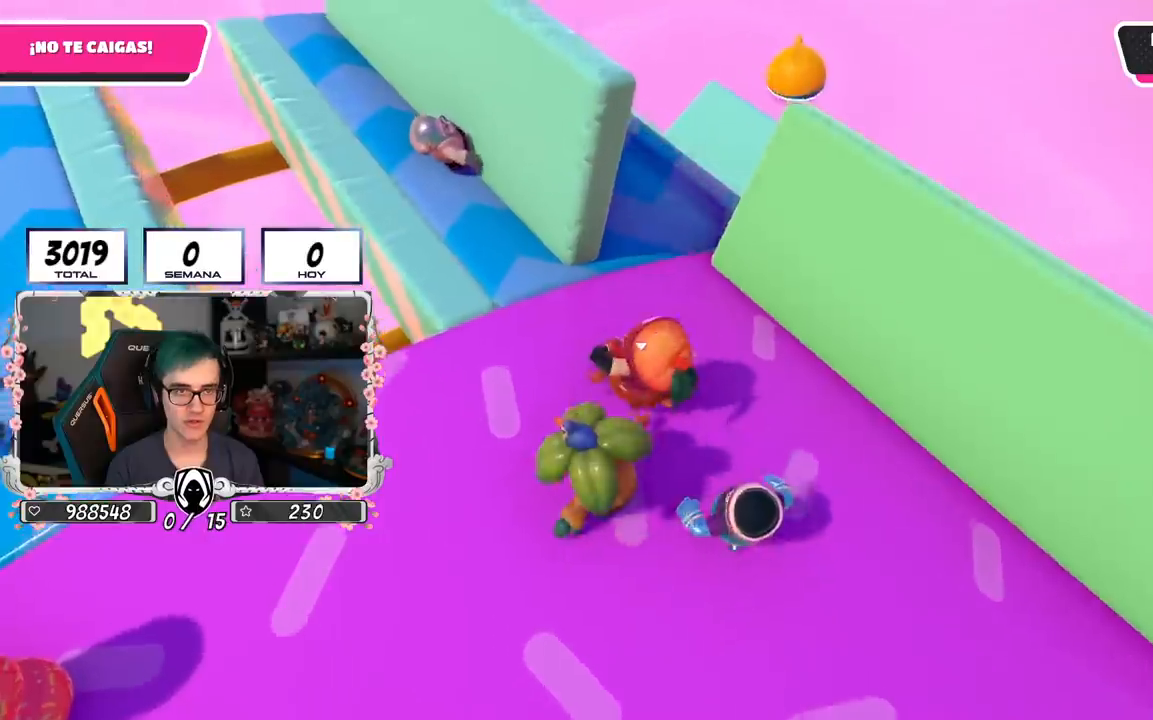
Gameplay with a controller (PlayStation layout); each line is a JSON object with the inputs held at the frame after it. "events" lists button and stick changes between this image and that frame as [ms after this image, input, new state], when the widget could be followed in between.
{"buttons": [], "left_stick": "up-left", "right_stick": "up", "events": [[183, "right_stick", "up-left"], [383, "right_stick", "up"]]}
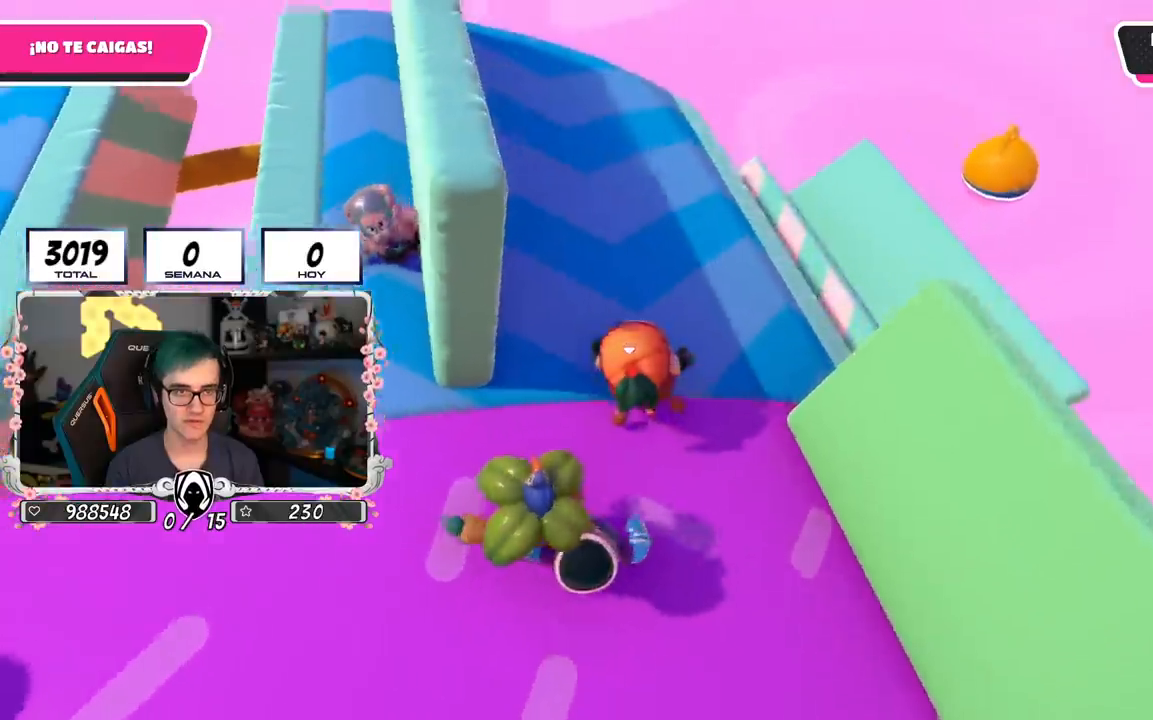
{"buttons": [], "left_stick": "up-left", "right_stick": "center", "events": [[34, "right_stick", "center"], [284, "CROSS", "down"], [434, "CROSS", "up"]]}
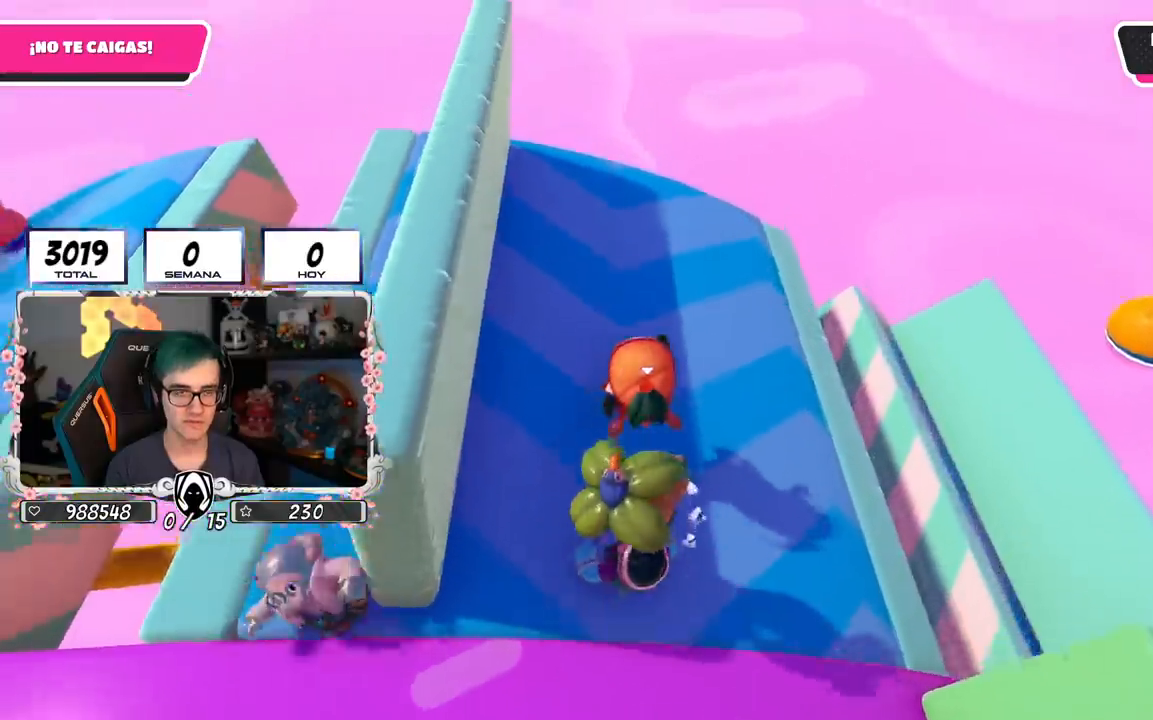
{"buttons": [], "left_stick": "up-left", "right_stick": "up-left", "events": [[50, "right_stick", "left"], [500, "right_stick", "up-left"]]}
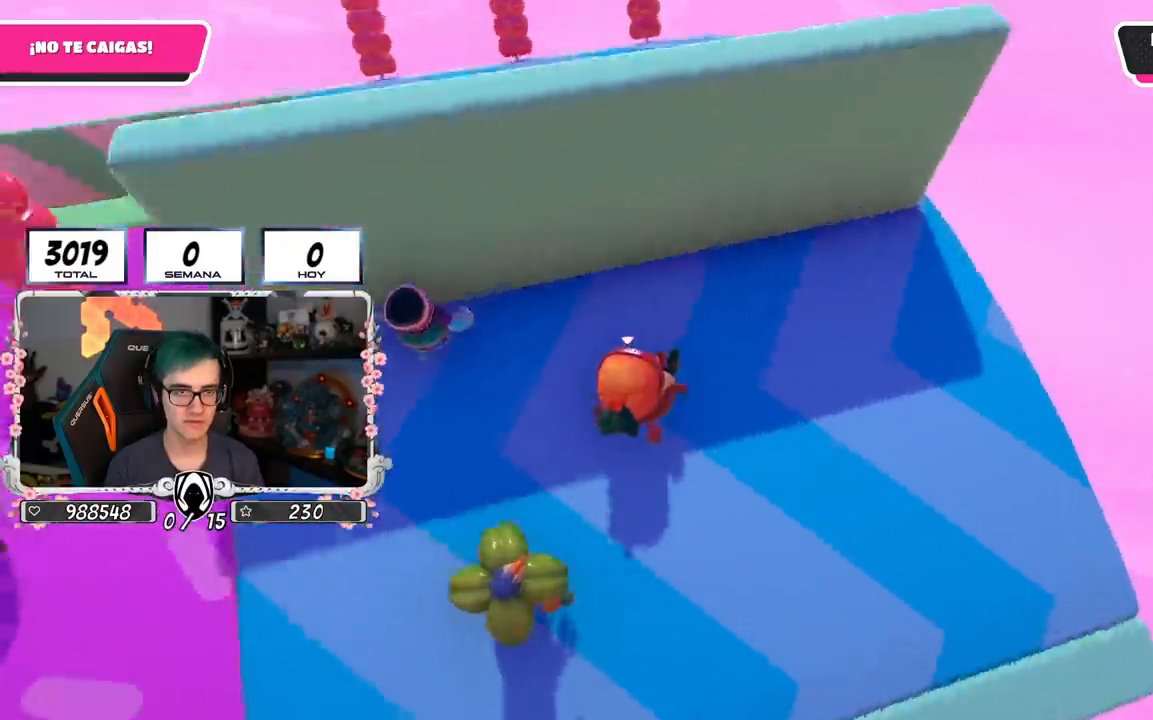
{"buttons": [], "left_stick": "up-left", "right_stick": "up", "events": [[167, "left_stick", "up-right"], [267, "left_stick", "down-left"], [434, "left_stick", "up-left"], [484, "right_stick", "up"]]}
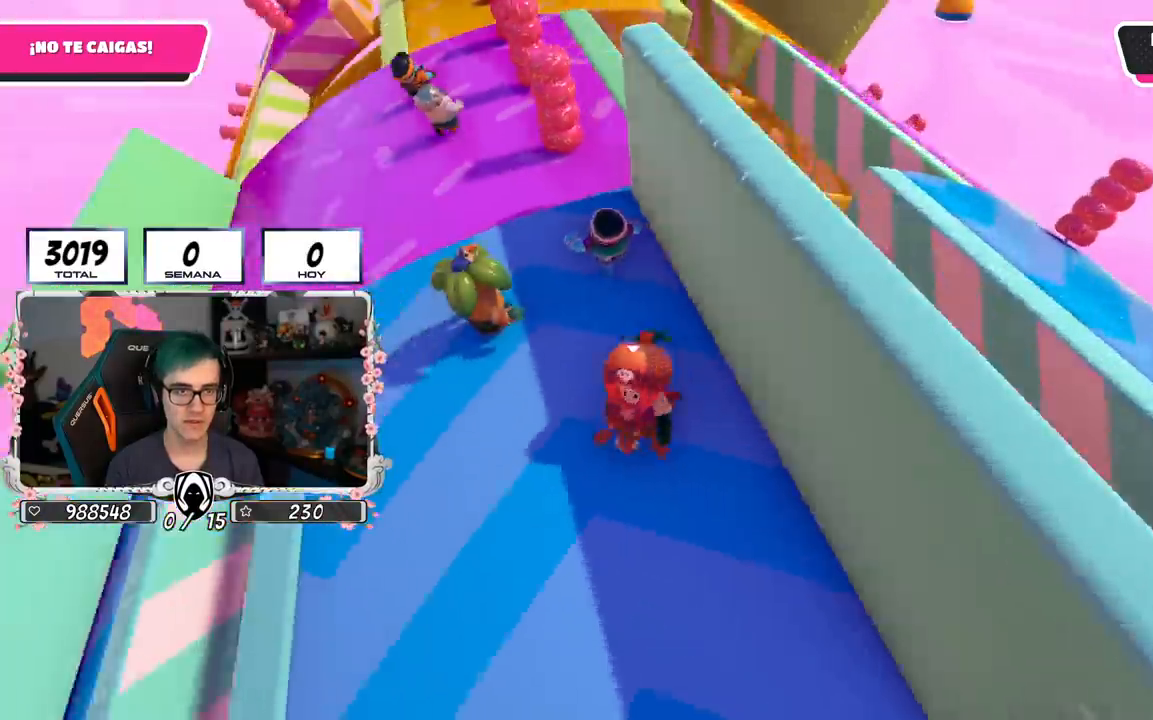
{"buttons": [], "left_stick": "up", "right_stick": "center", "events": [[17, "left_stick", "up"], [184, "left_stick", "center"], [217, "right_stick", "center"], [384, "left_stick", "up"]]}
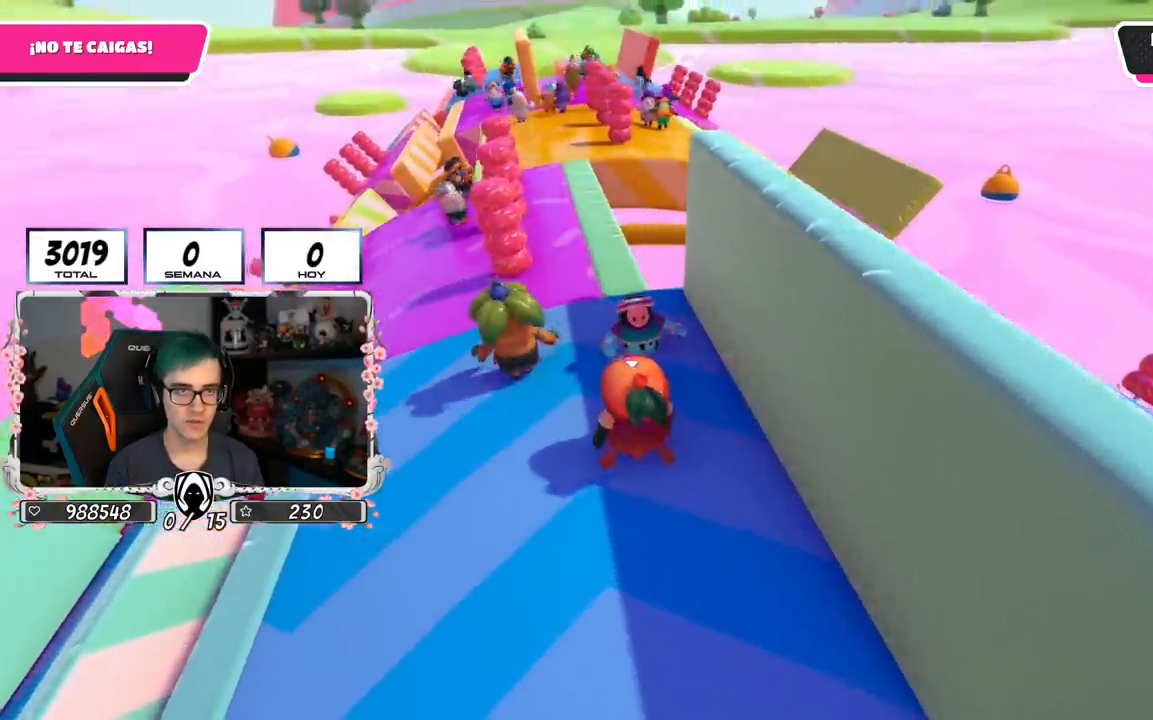
{"buttons": ["L2"], "left_stick": "center", "right_stick": "center", "events": [[116, "left_stick", "center"], [233, "left_stick", "left"], [350, "left_stick", "center"], [350, "right_stick", "left"], [467, "L2", "down"], [483, "right_stick", "center"]]}
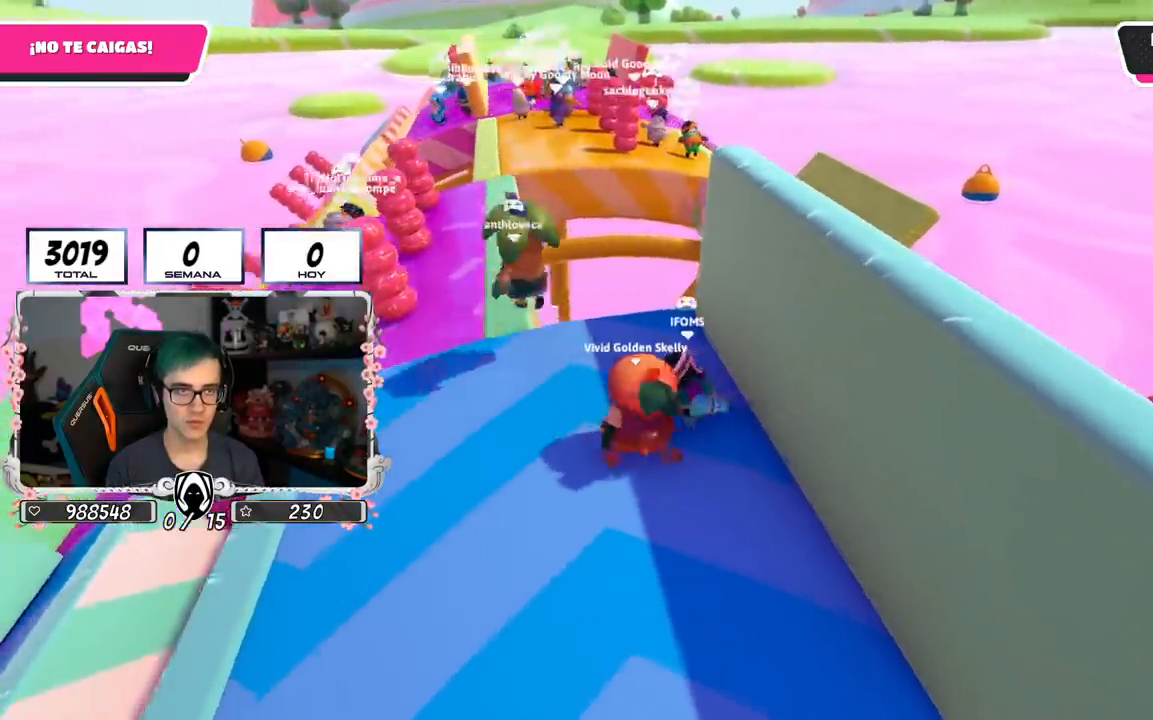
{"buttons": [], "left_stick": "center", "right_stick": "center", "events": [[150, "L1", "down"], [167, "L2", "up"], [250, "L1", "up"], [267, "left_stick", "down"], [384, "left_stick", "center"]]}
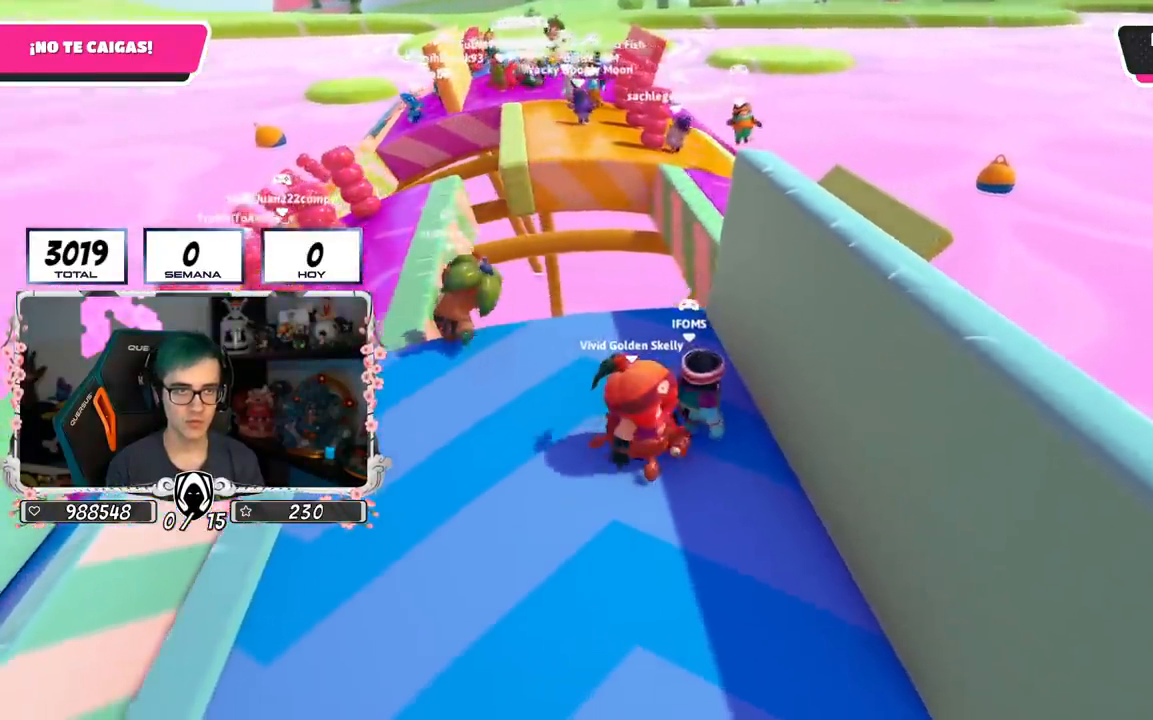
{"buttons": [], "left_stick": "center", "right_stick": "center", "events": [[66, "left_stick", "left"], [116, "L1", "down"], [183, "left_stick", "center"], [216, "L1", "up"]]}
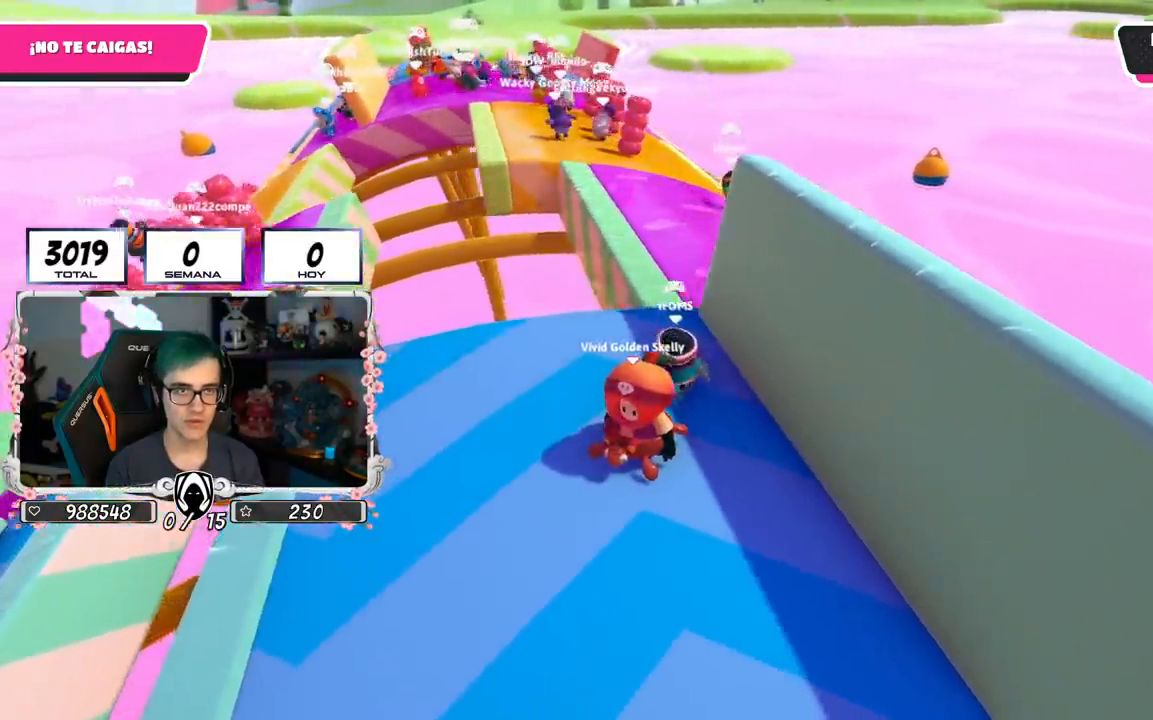
{"buttons": [], "left_stick": "up-left", "right_stick": "down", "events": [[17, "L2", "down"], [83, "right_stick", "down-left"], [184, "L2", "up"], [217, "left_stick", "left"], [367, "right_stick", "down"], [434, "left_stick", "up-left"]]}
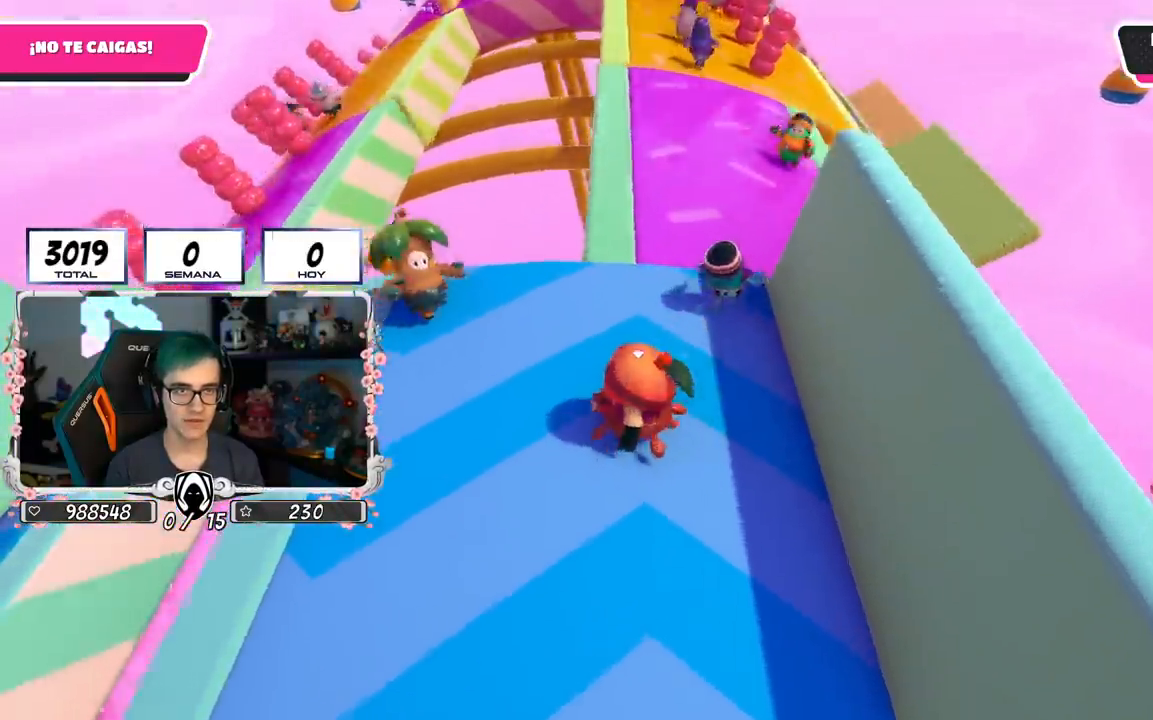
{"buttons": [], "left_stick": "up-right", "right_stick": "center", "events": [[66, "left_stick", "center"], [116, "right_stick", "center"], [283, "left_stick", "up"], [467, "left_stick", "up-right"]]}
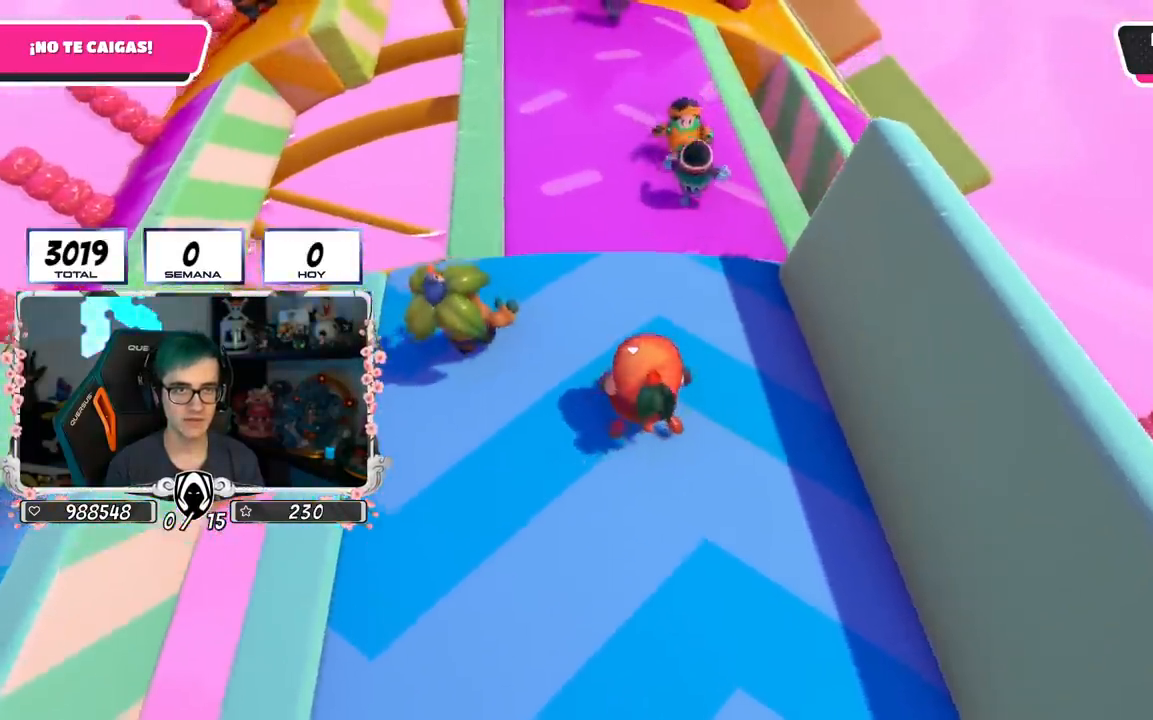
{"buttons": [], "left_stick": "center", "right_stick": "down-left", "events": [[33, "left_stick", "right"], [184, "left_stick", "center"], [267, "right_stick", "down-left"]]}
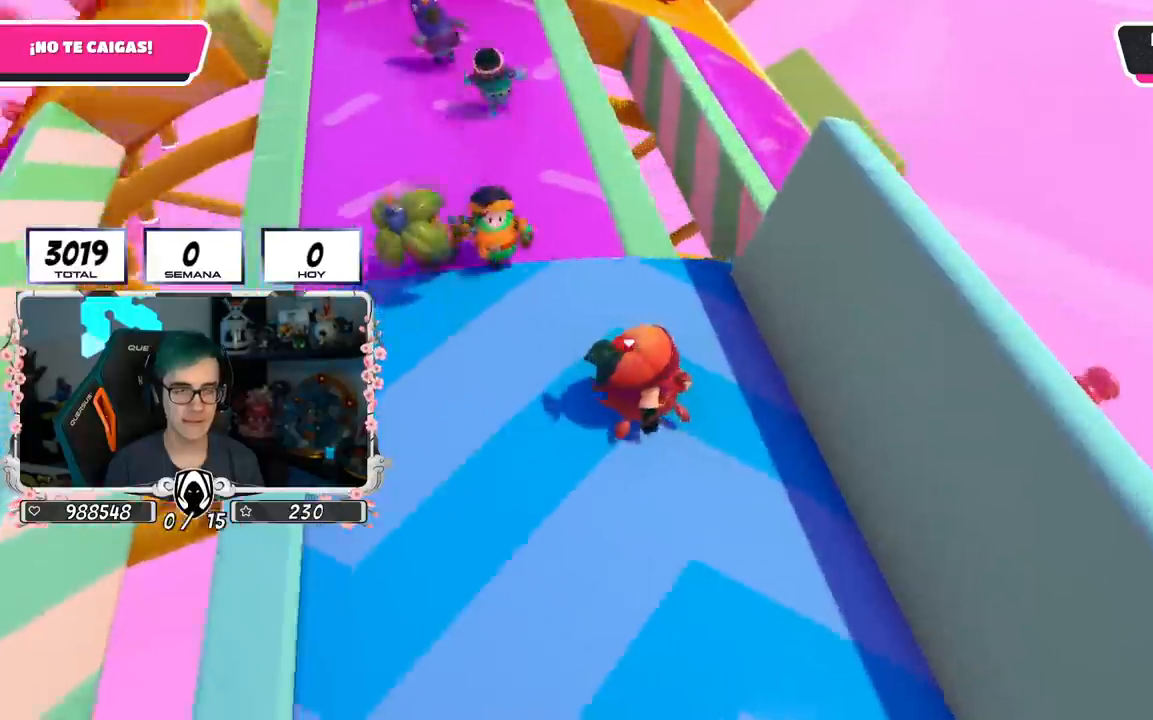
{"buttons": [], "left_stick": "up", "right_stick": "down-left", "events": [[317, "left_stick", "up-right"], [400, "left_stick", "up"]]}